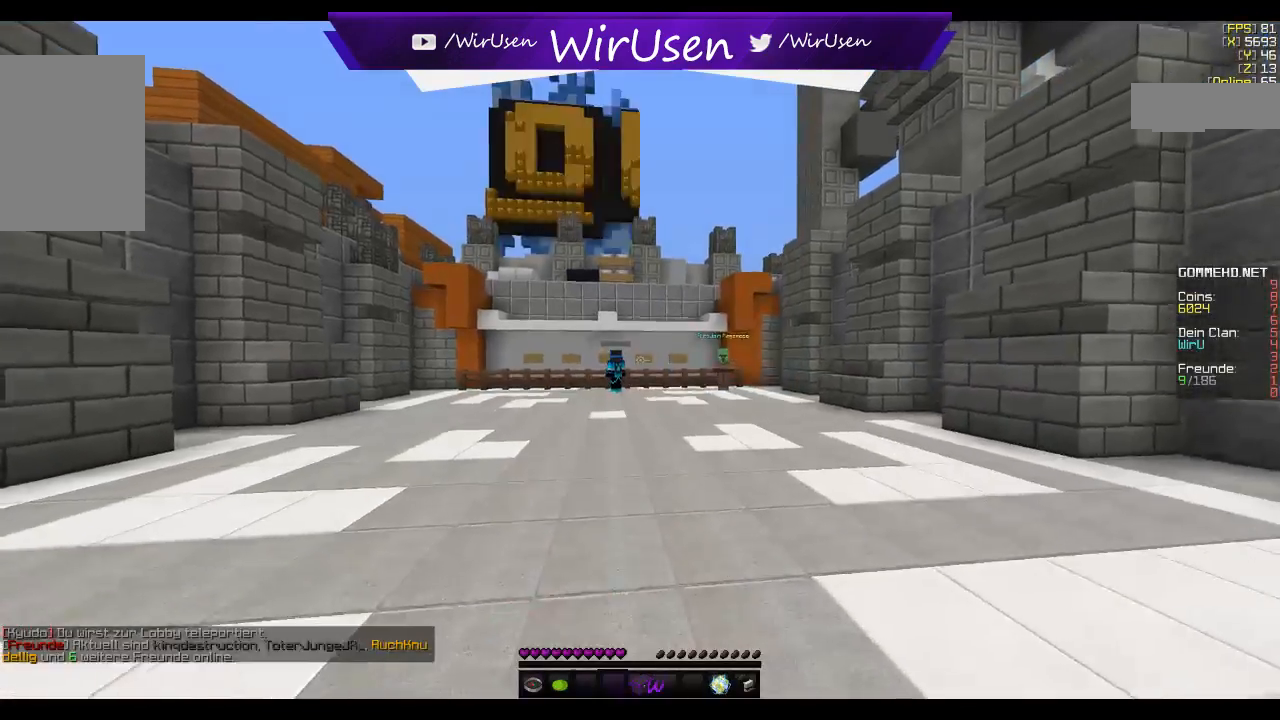
Gameplay with keyboard and mouse; each line is a JSON object with the keys and mouse buttons held at the frame after it. "events" lists presses ("down") and releases ("up") of "a", "d", "s", "w", "mouse_left" and "mouse_right" between this image and that frame as [ms after this image, input, new state], when the widget could be followed in between. "mouse_left", "mouse_right" = the "left", "right" buttons of the "mouse" list. No other keys are recorded. Fast repeated clicks can show as one long hold. Mouse movement is not recorded.
{"keys": ["w"], "mouse": [], "events": []}
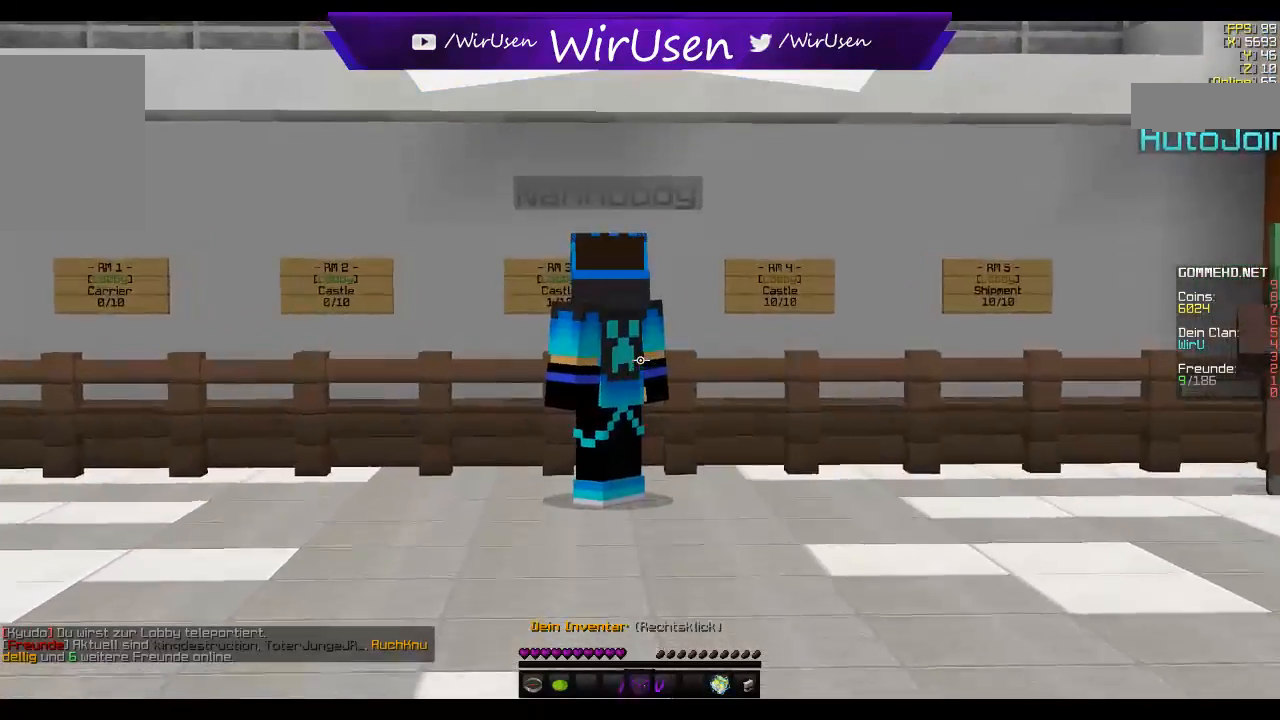
{"keys": ["a", "w"], "mouse": [], "events": [[417, "a", "down"]]}
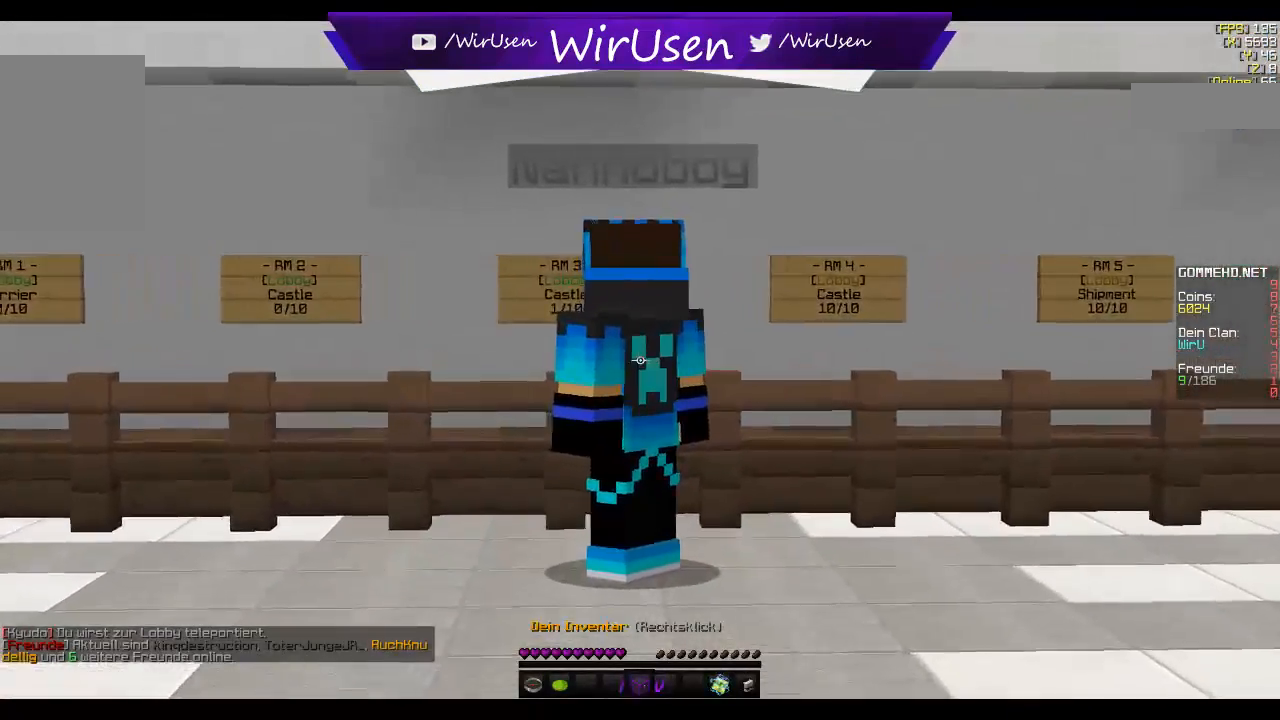
{"keys": ["w"], "mouse": [], "events": [[317, "a", "up"]]}
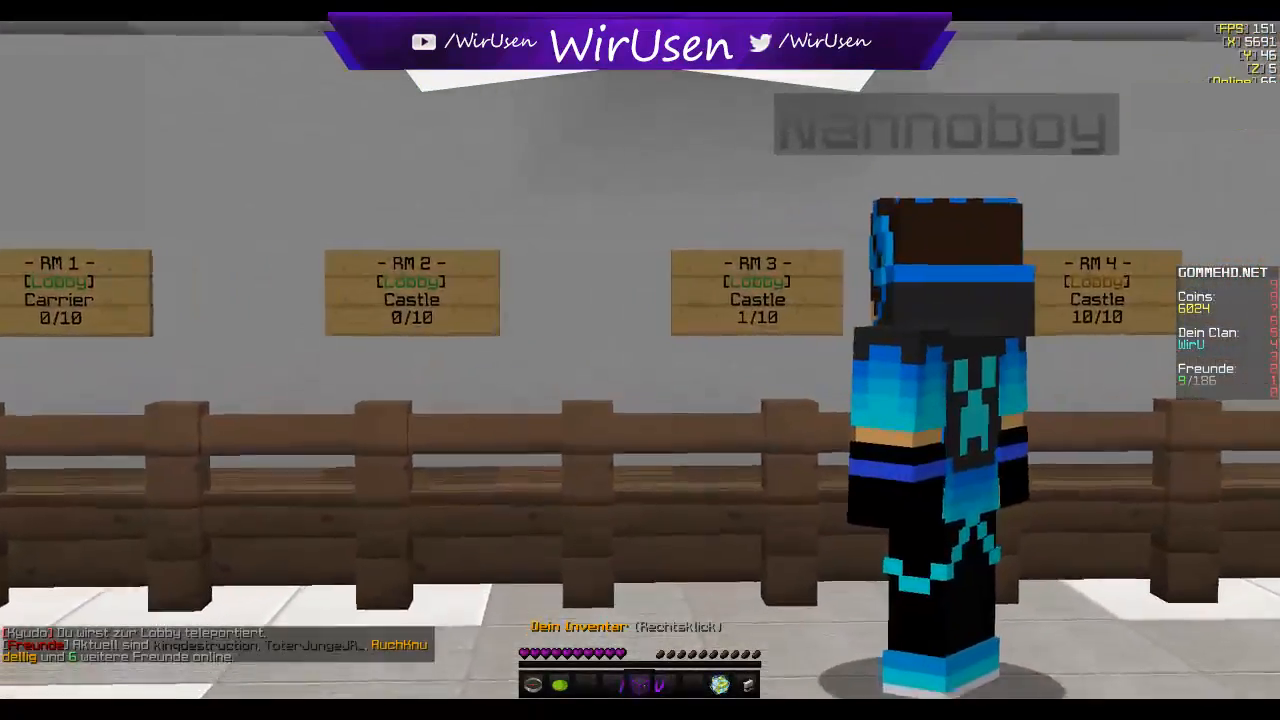
{"keys": [], "mouse": [], "events": [[100, "a", "down"], [384, "a", "up"], [434, "w", "up"]]}
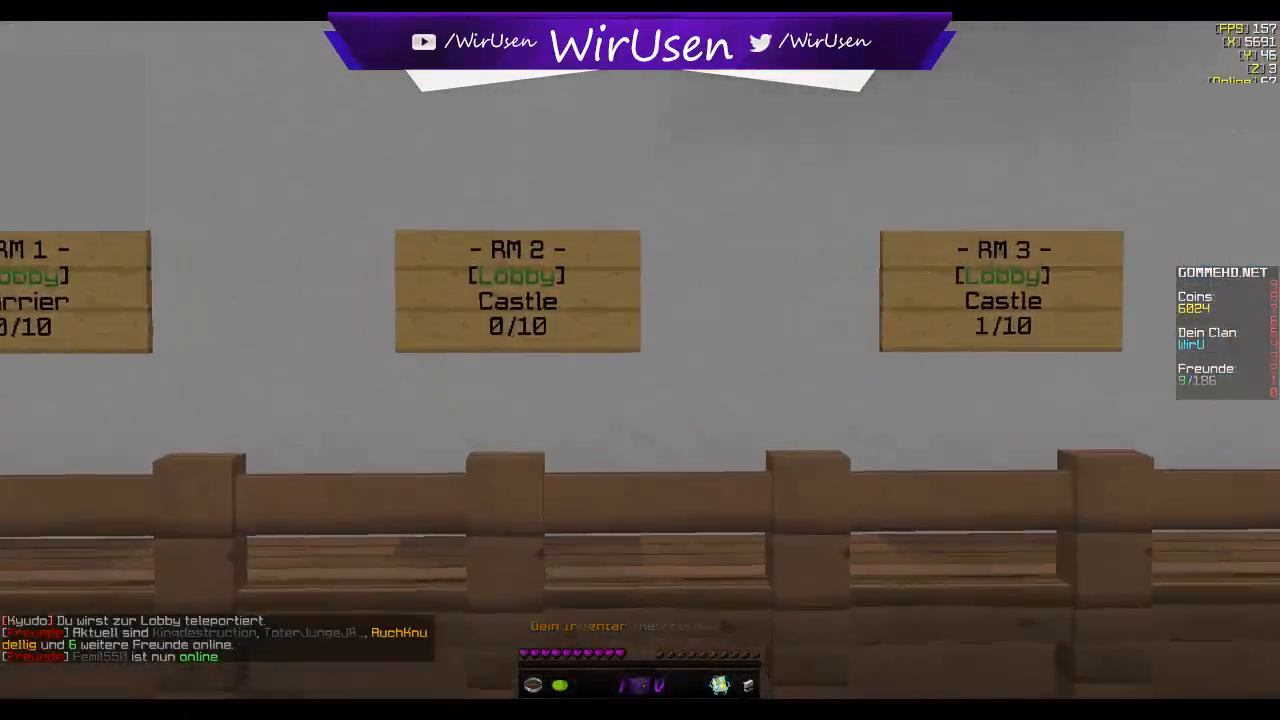
{"keys": ["w"], "mouse": [], "events": [[250, "w", "down"]]}
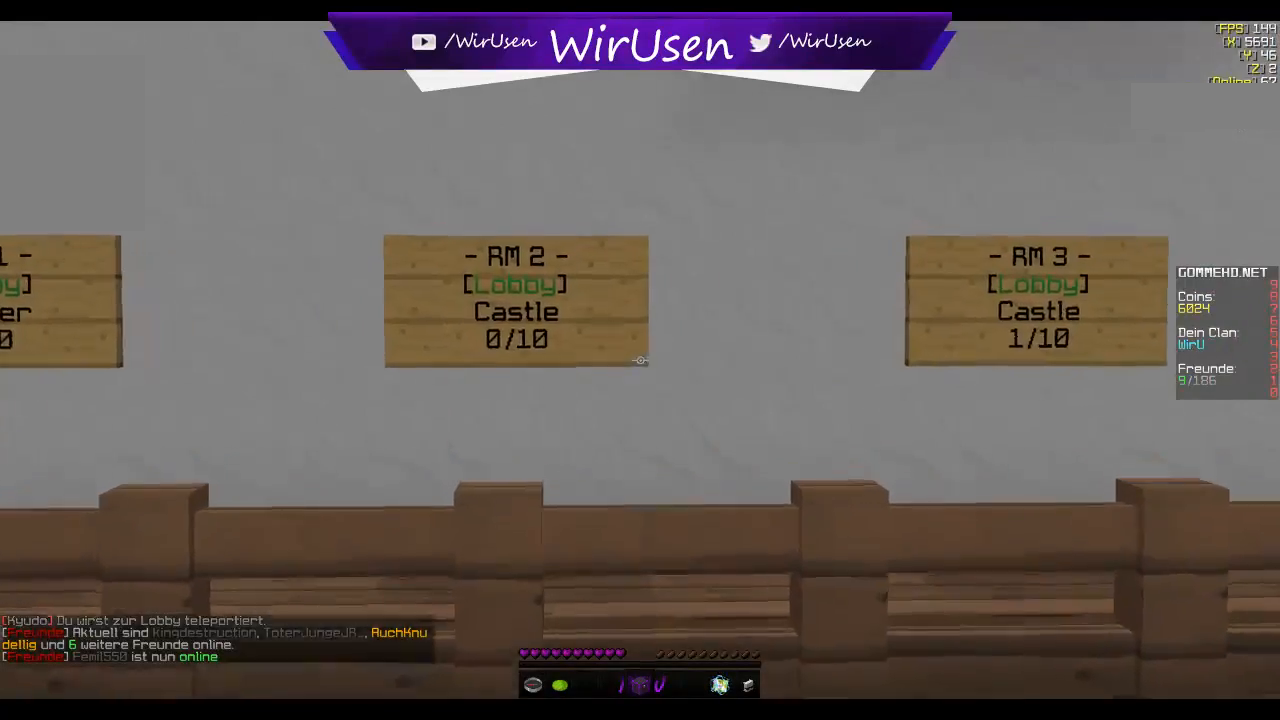
{"keys": ["w"], "mouse": [], "events": []}
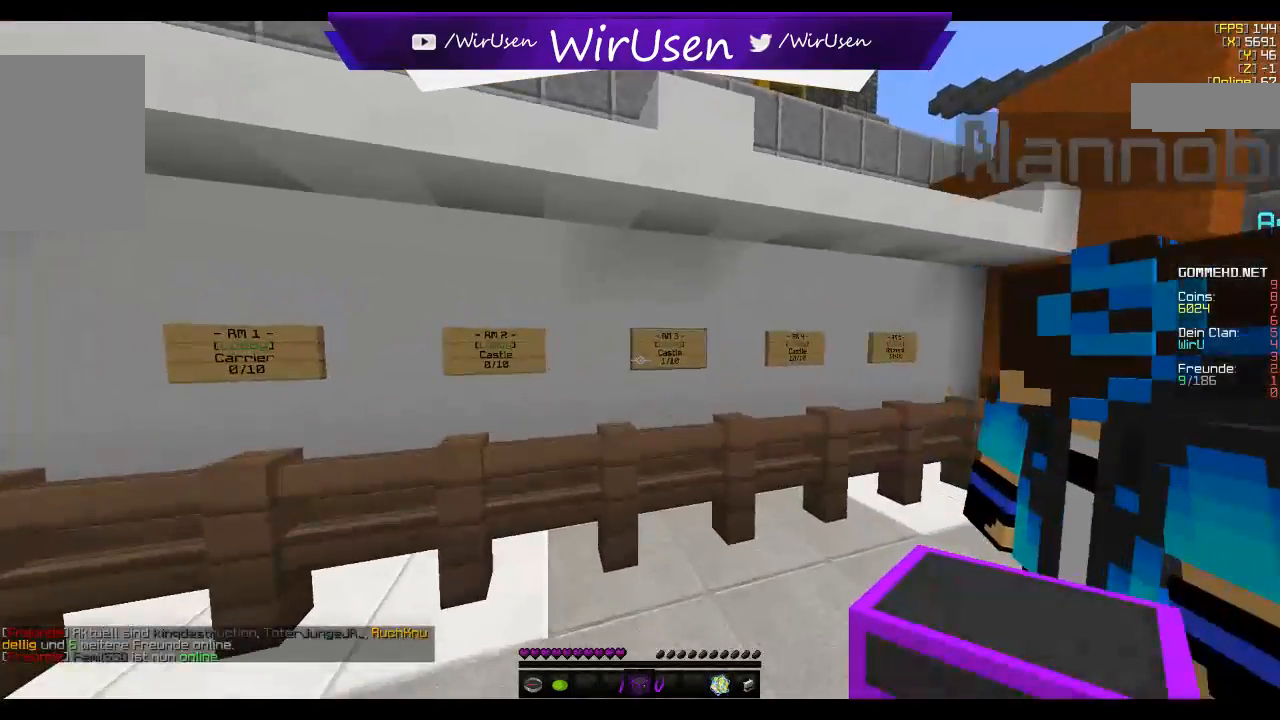
{"keys": [], "mouse": [], "events": [[217, "w", "up"]]}
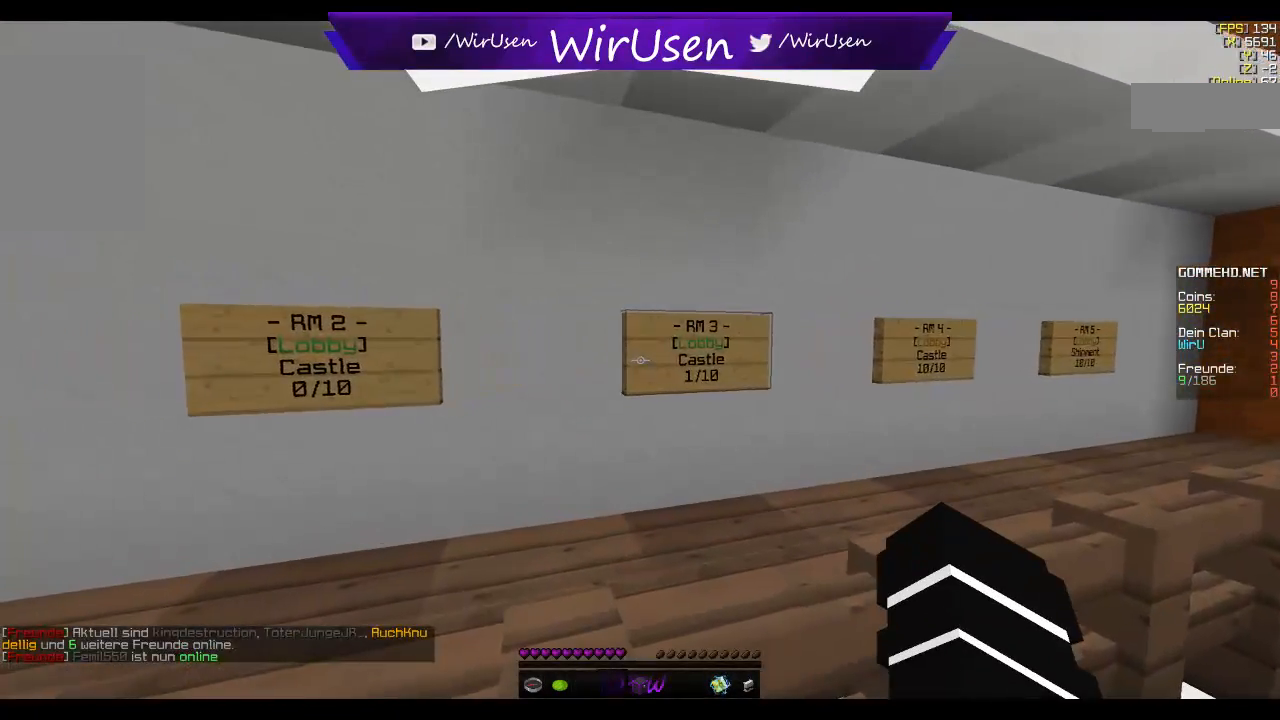
{"keys": [], "mouse": [], "events": []}
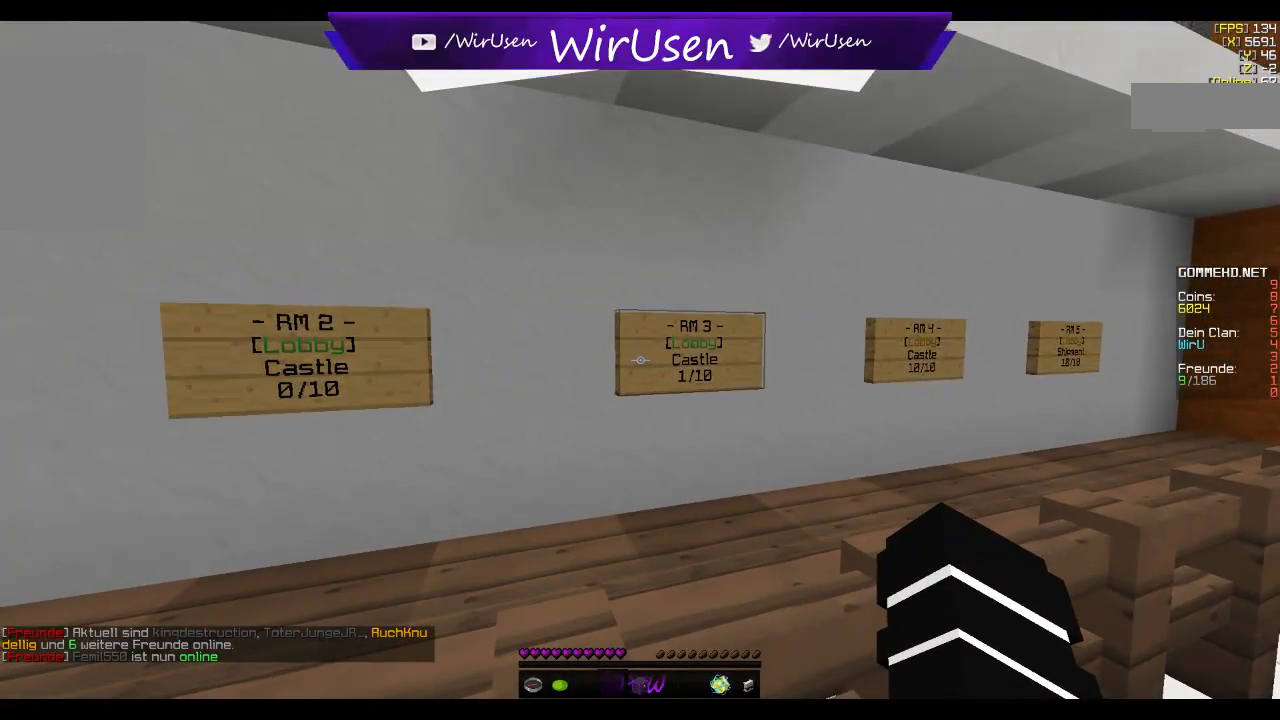
{"keys": [], "mouse": [], "events": []}
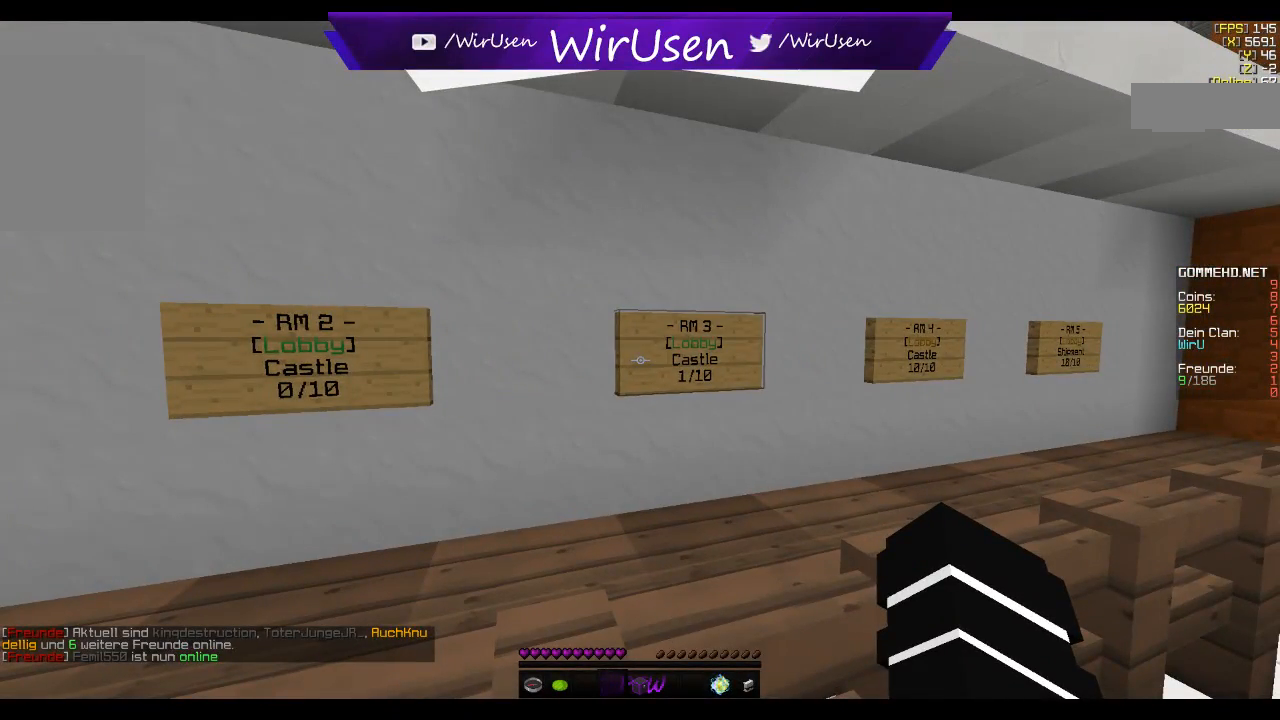
{"keys": [], "mouse": ["right"]}
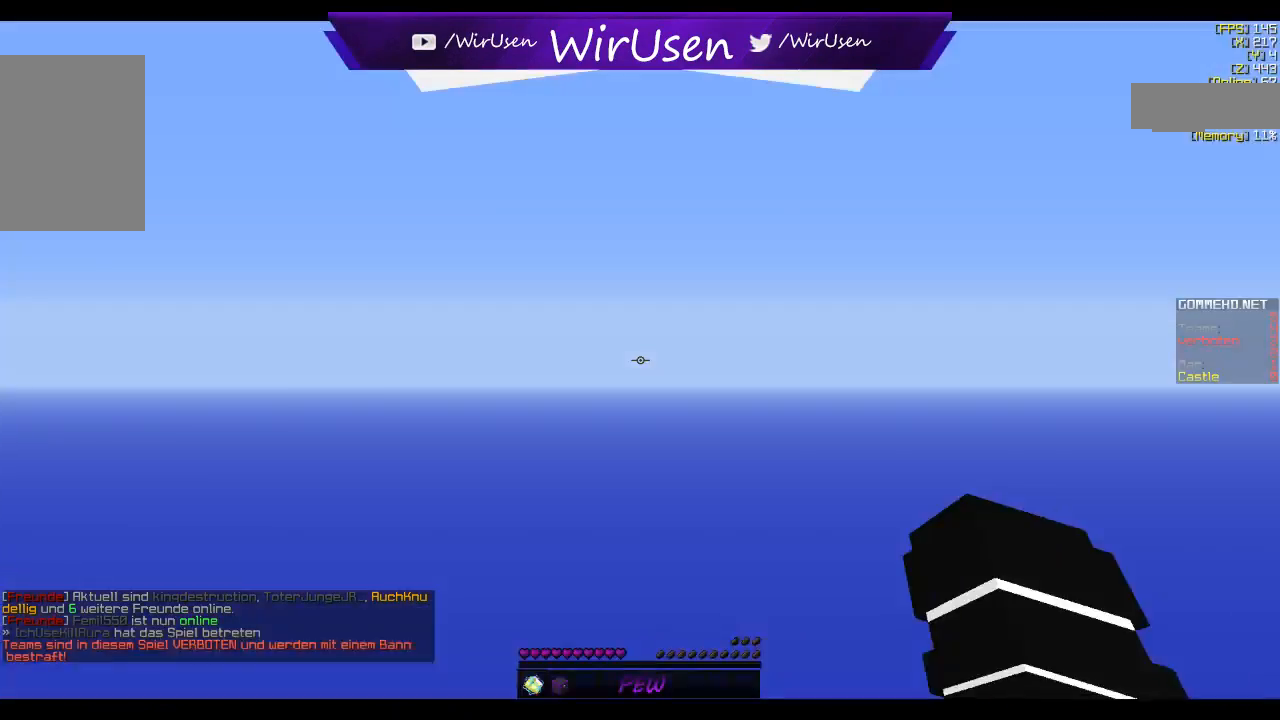
{"keys": ["w"], "mouse": [], "events": [[67, "mouse_right", "up"], [500, "w", "down"]]}
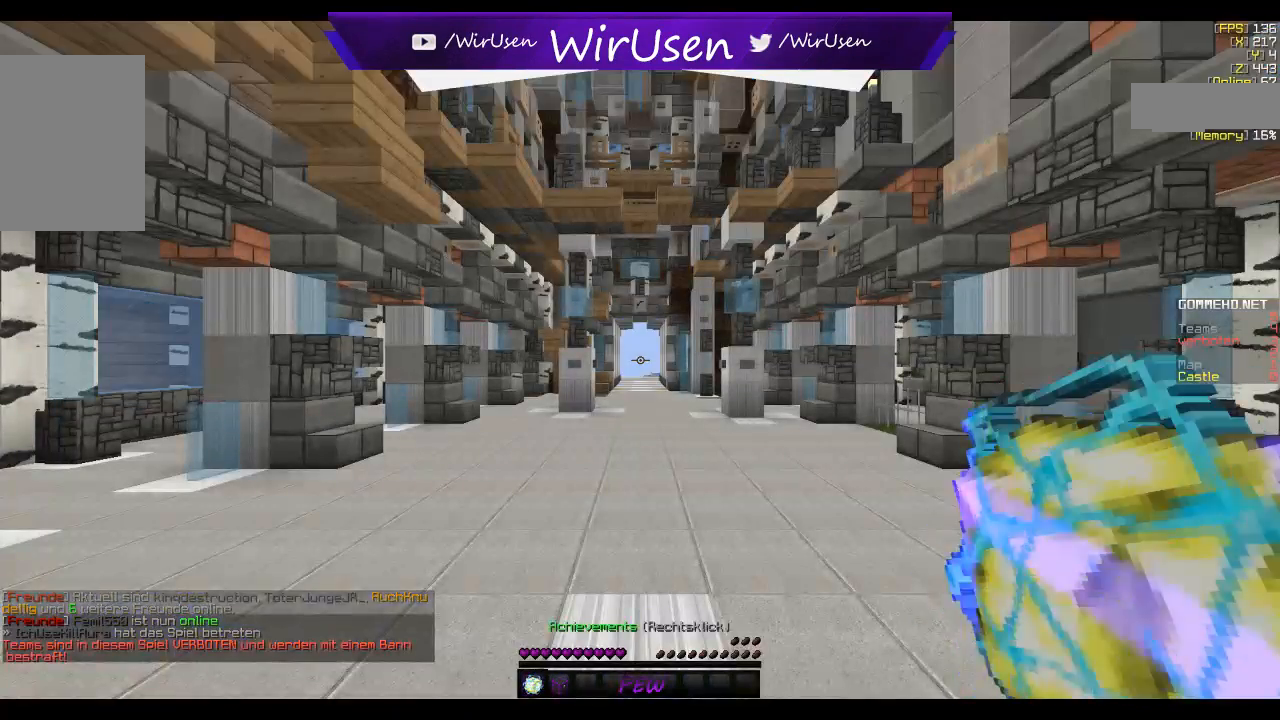
{"keys": ["w"], "mouse": [], "events": []}
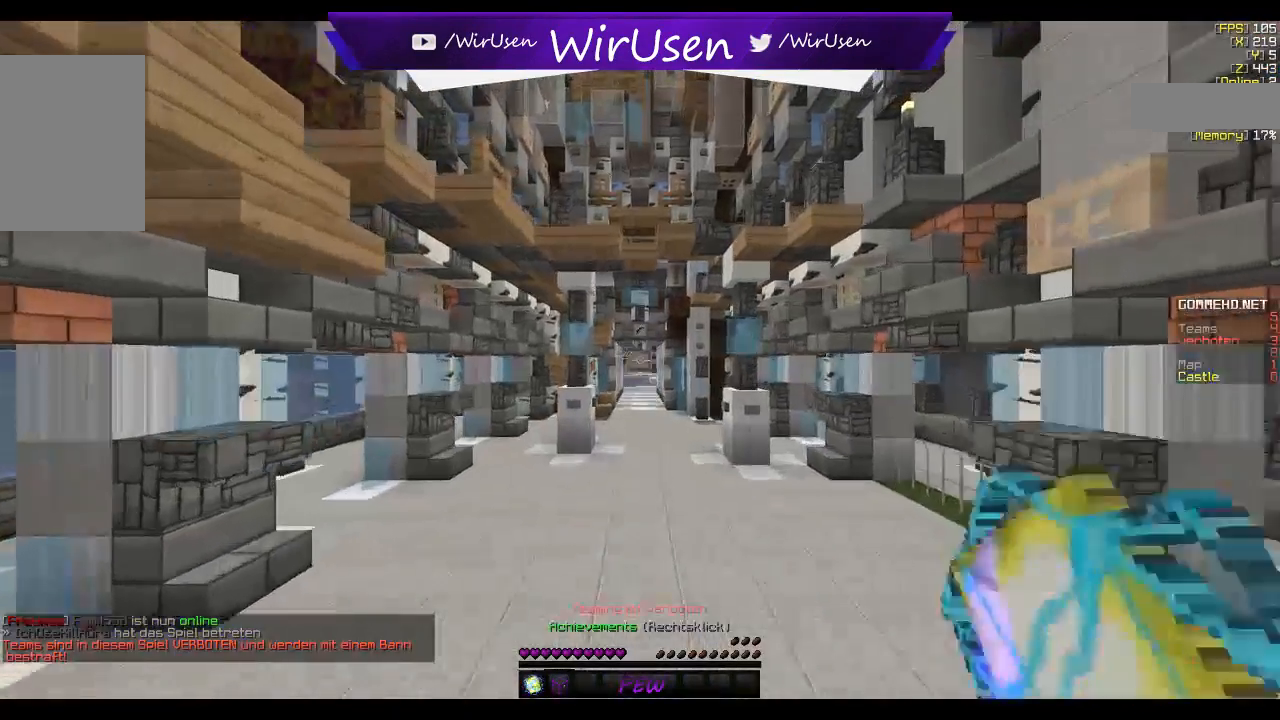
{"keys": ["w"], "mouse": ["right"], "events": [[500, "mouse_right", "down"]]}
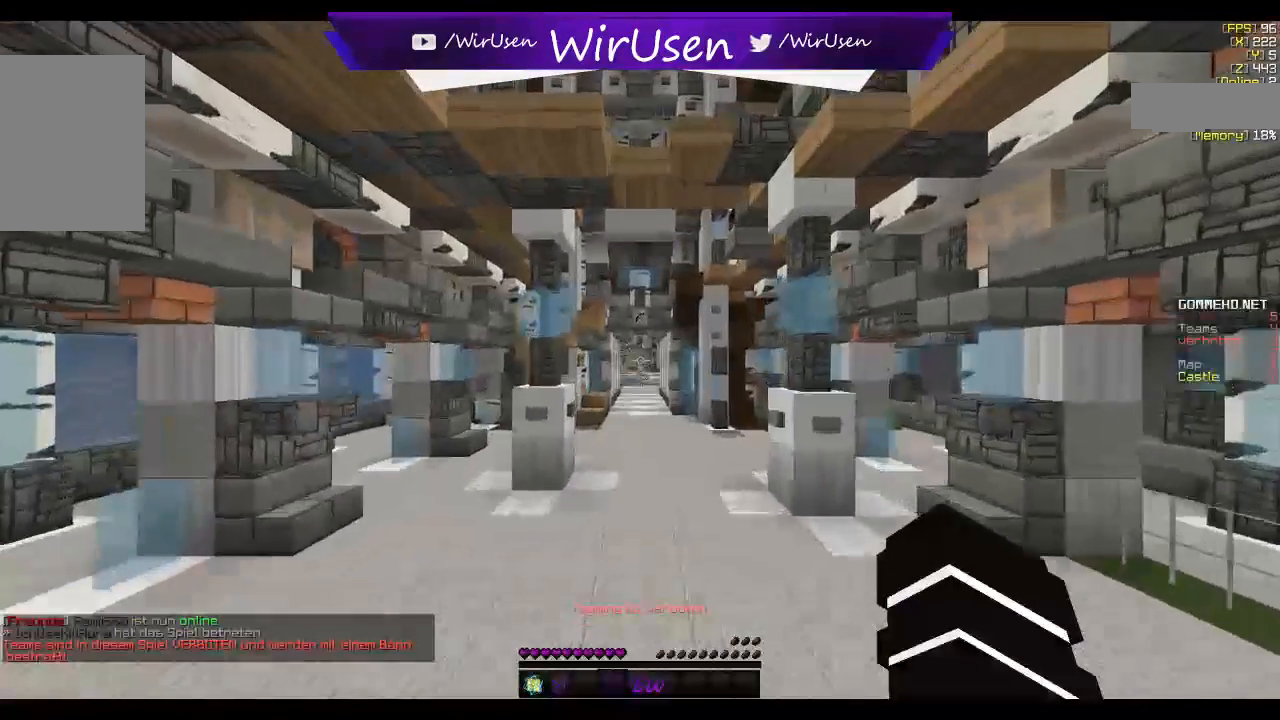
{"keys": ["w"], "mouse": [], "events": [[184, "mouse_right", "up"]]}
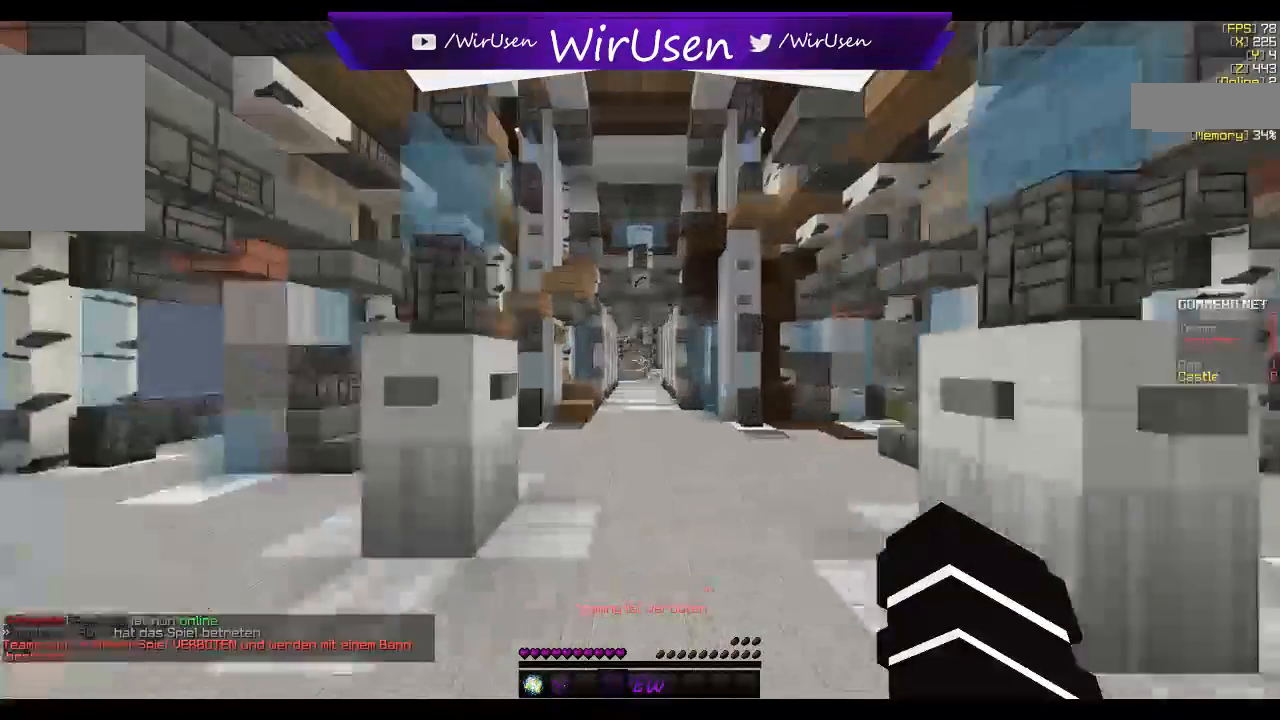
{"keys": ["w"], "mouse": [], "events": [[84, "mouse_right", "down"], [117, "mouse_right", "up"], [134, "mouse_right", "down"], [234, "mouse_right", "up"]]}
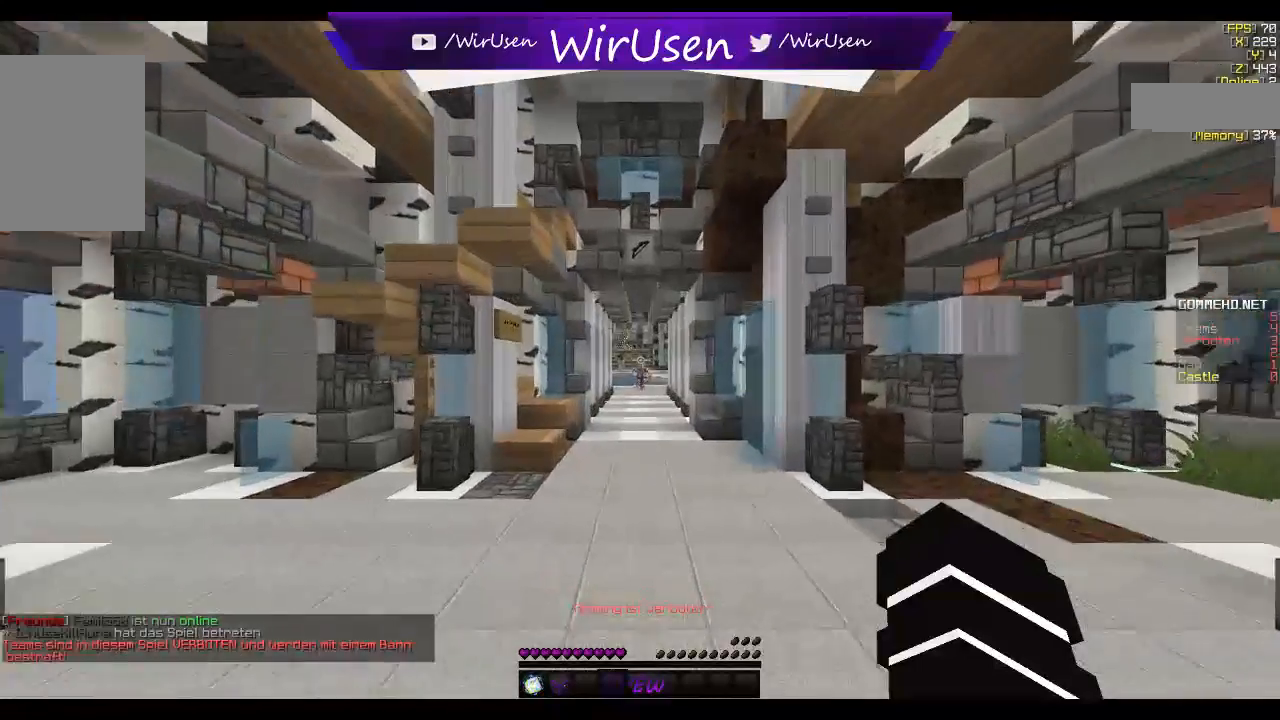
{"keys": ["w"], "mouse": [], "events": [[50, "mouse_right", "down"], [150, "mouse_right", "up"], [167, "mouse_right", "down"], [267, "mouse_right", "up"]]}
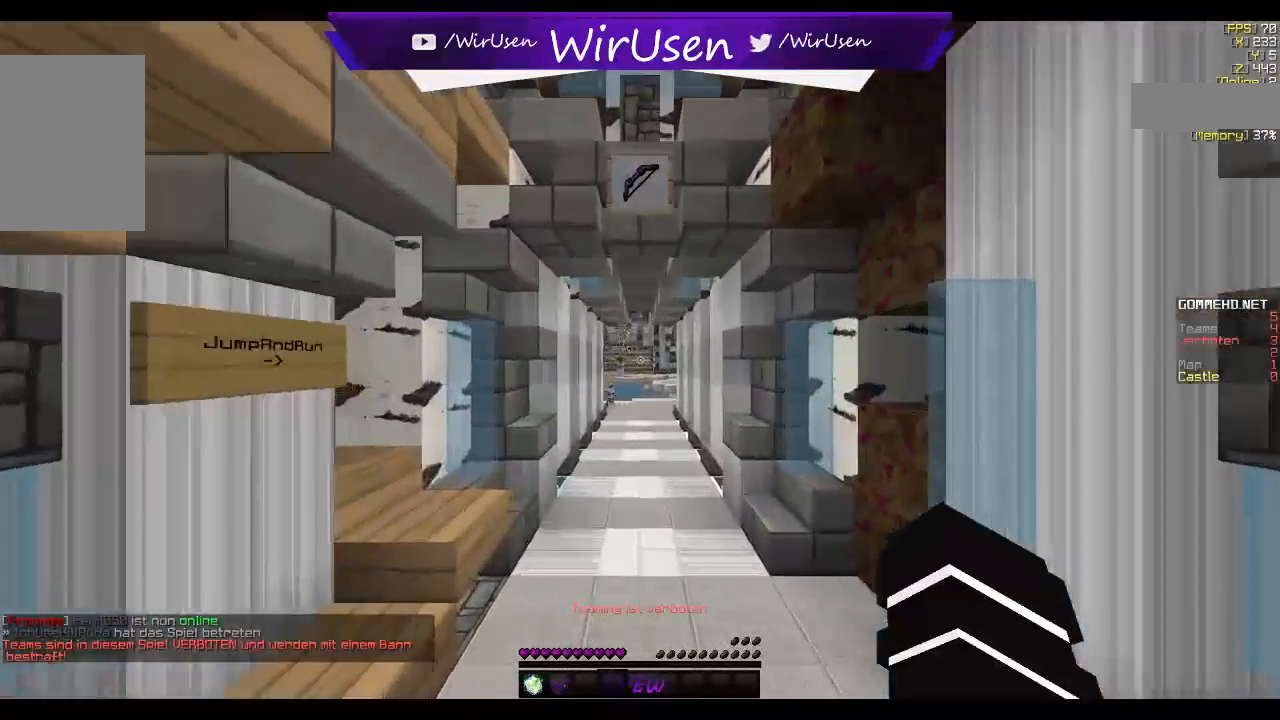
{"keys": ["w"], "mouse": [], "events": [[84, "mouse_right", "down"], [100, "mouse_right", "up"], [117, "mouse_right", "down"], [167, "mouse_right", "up"], [184, "mouse_right", "down"], [200, "mouse_right", "up"], [217, "mouse_right", "down"], [284, "mouse_right", "up"]]}
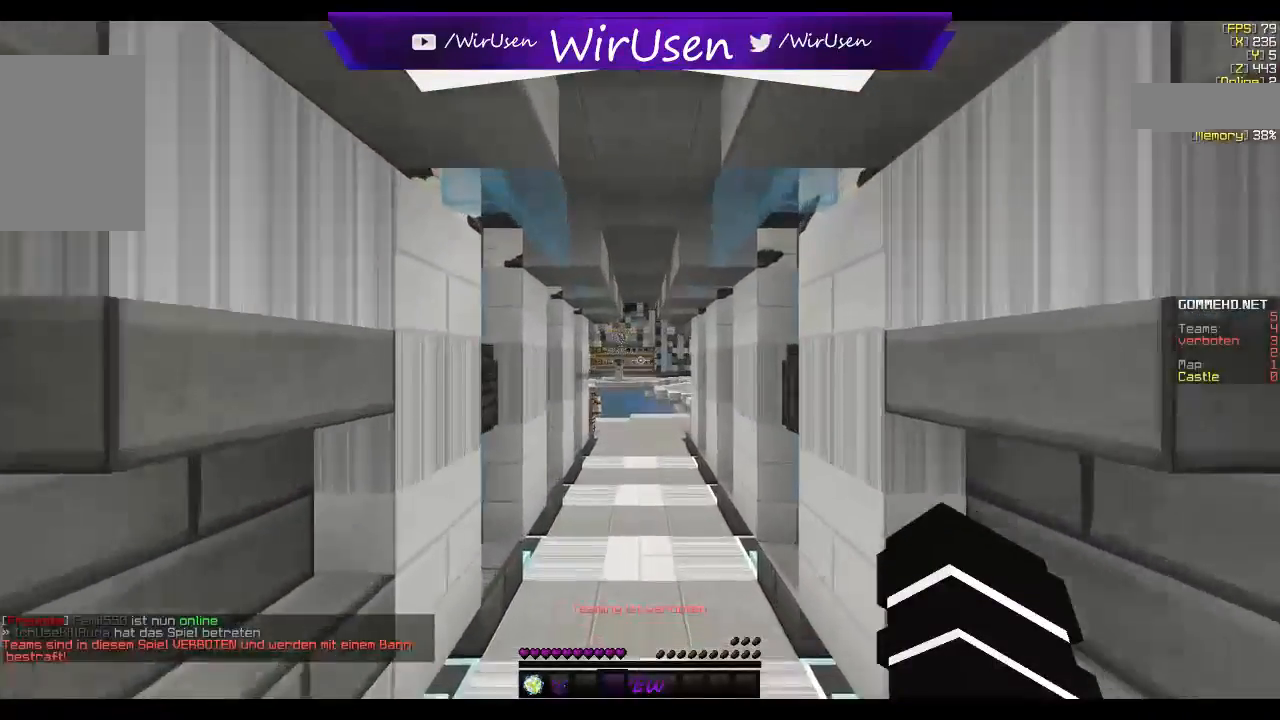
{"keys": ["w"], "mouse": [], "events": [[117, "mouse_right", "down"], [167, "mouse_right", "up"], [184, "mouse_right", "down"], [300, "mouse_right", "up"]]}